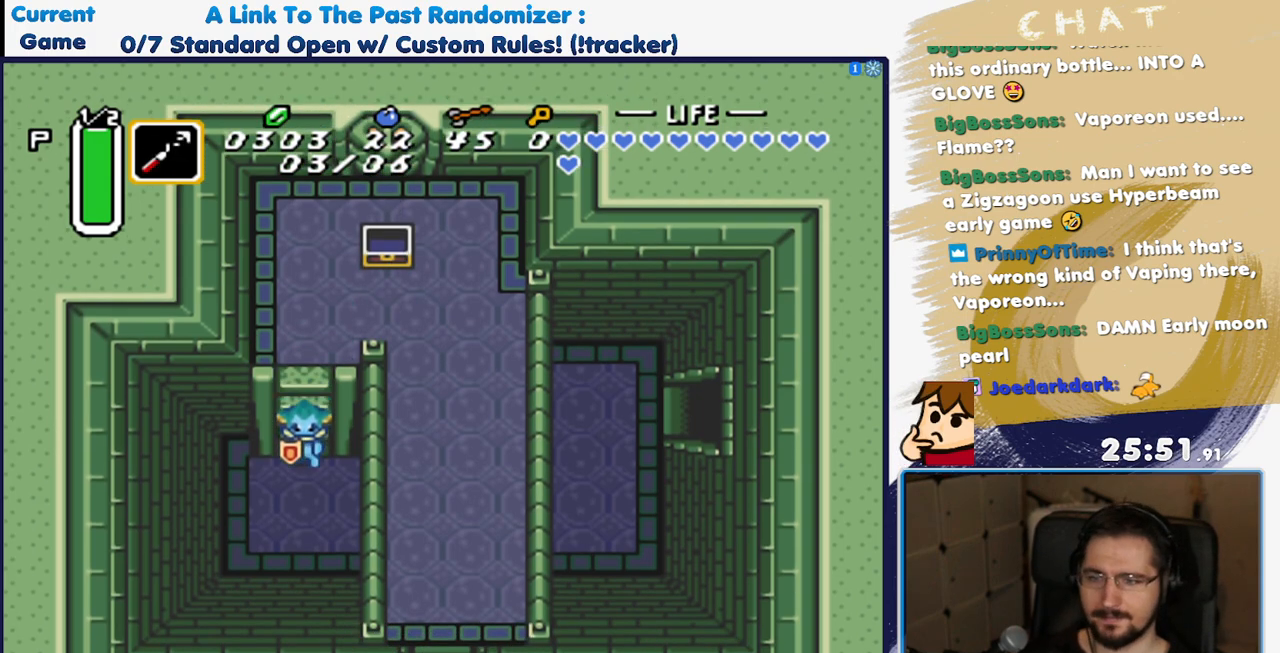
Gameplay with a controller (Nintendo layout); each line is a JSON object with the inputs held at the frame after it. "events" lists button and stick changes between this image and that frame as [ms after this image, input, new state], when the widget could be followed in between. Not read: L3 R3 START.
{"buttons": ["DPAD_LEFT"], "events": [[67, "DPAD_UP", "up"], [117, "DPAD_UP", "down"], [233, "DPAD_UP", "up"]]}
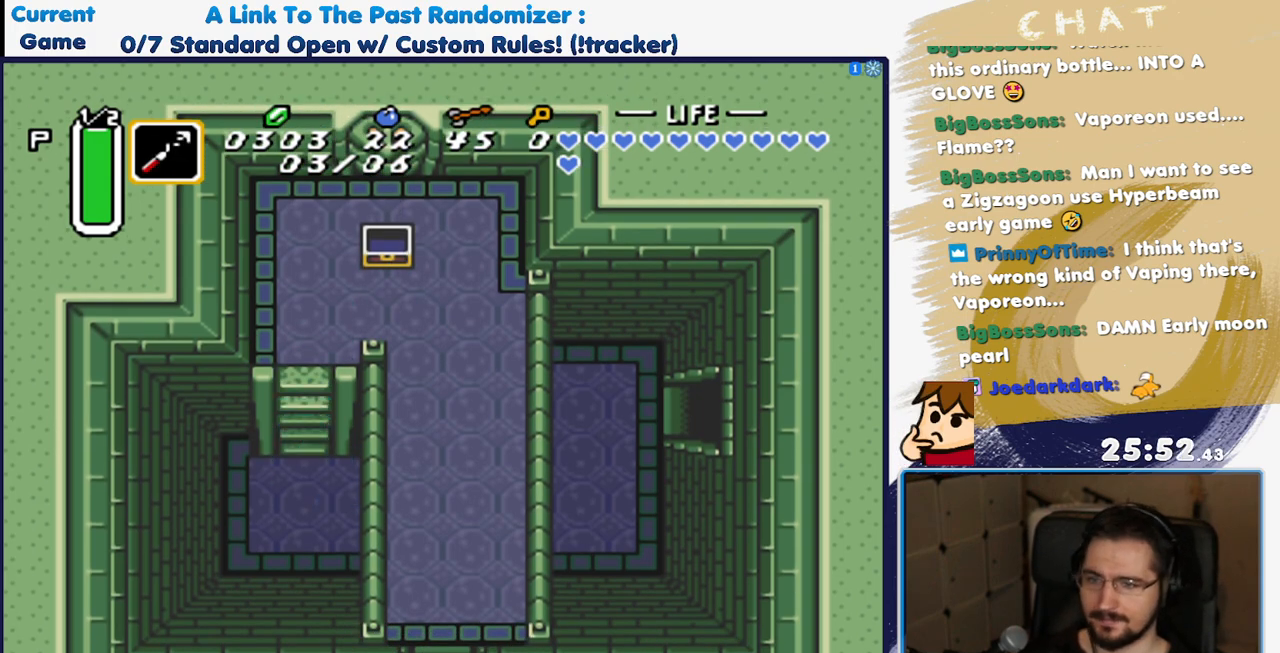
{"buttons": ["DPAD_DOWN", "DPAD_LEFT"], "events": [[167, "DPAD_DOWN", "down"]]}
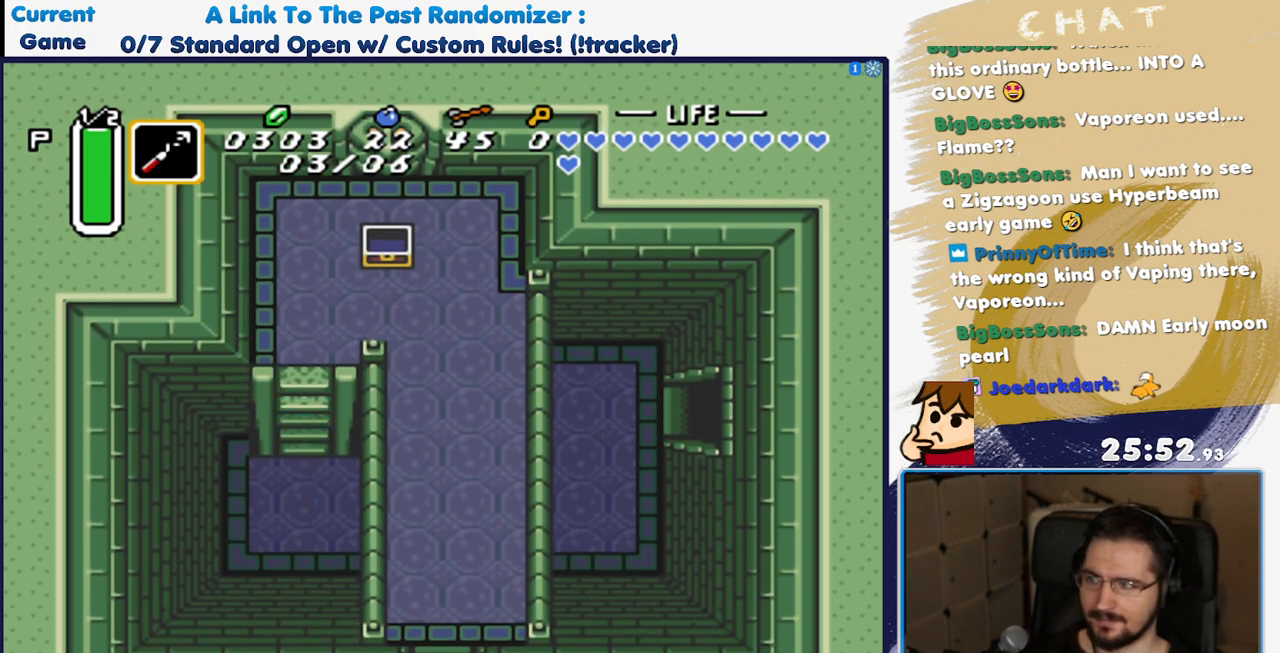
{"buttons": ["Y"], "events": [[67, "DPAD_DOWN", "up"], [150, "Y", "down"], [267, "DPAD_LEFT", "up"]]}
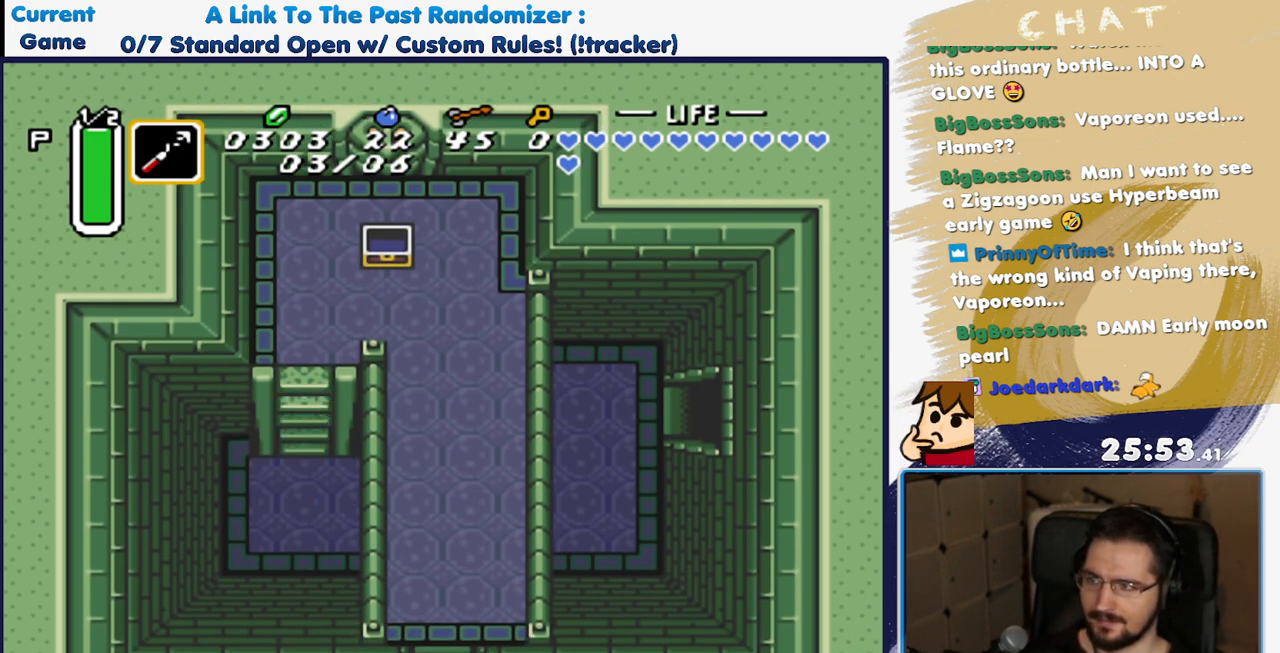
{"buttons": ["Y"], "events": [[200, "DPAD_LEFT", "down"], [300, "DPAD_LEFT", "up"]]}
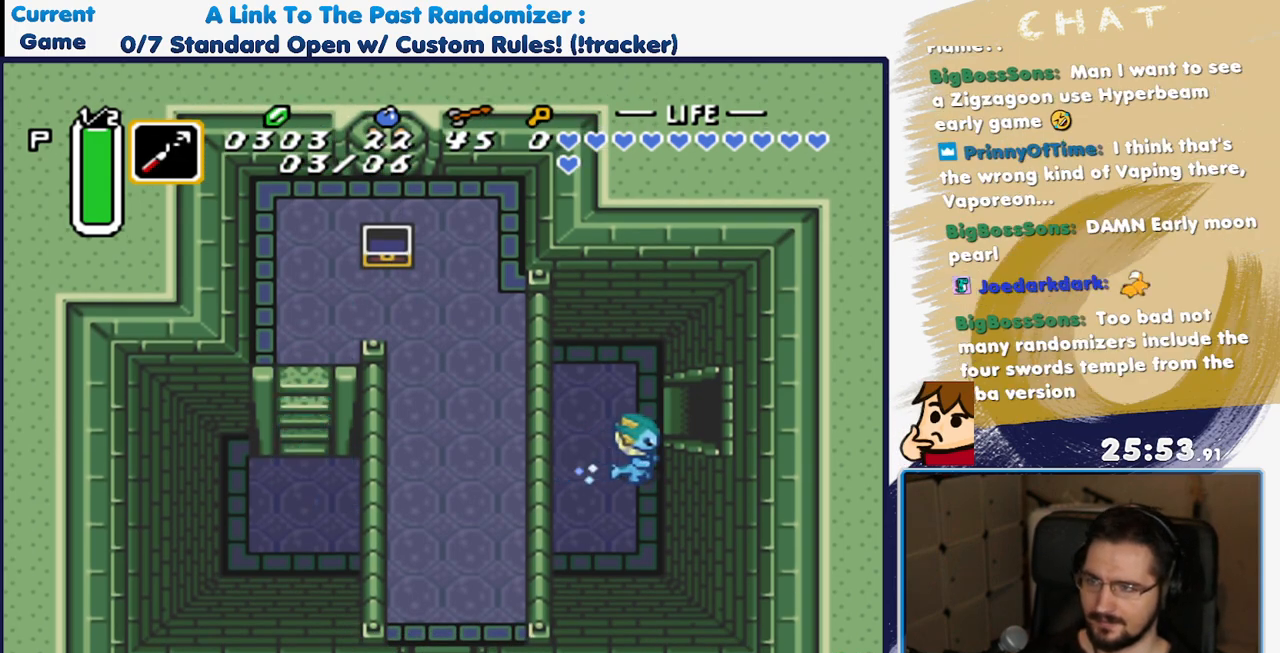
{"buttons": [], "events": [[367, "Y", "up"]]}
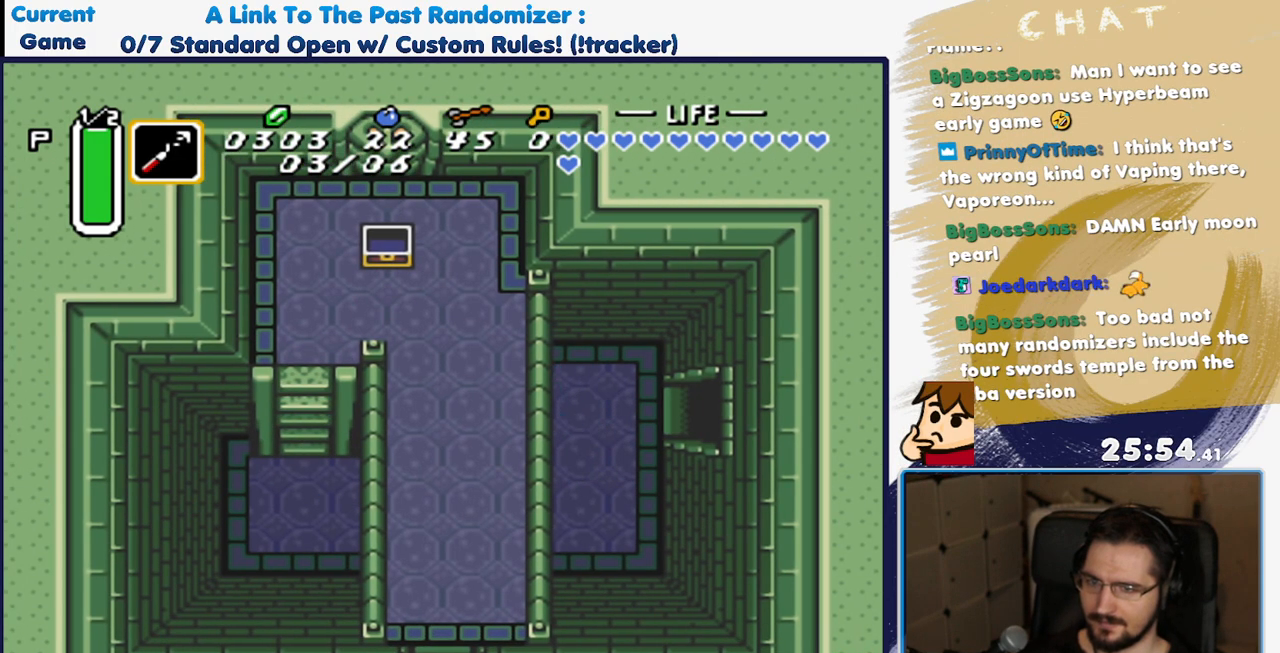
{"buttons": ["DPAD_LEFT"], "events": [[233, "DPAD_DOWN", "down"], [450, "DPAD_DOWN", "up"], [450, "DPAD_LEFT", "down"]]}
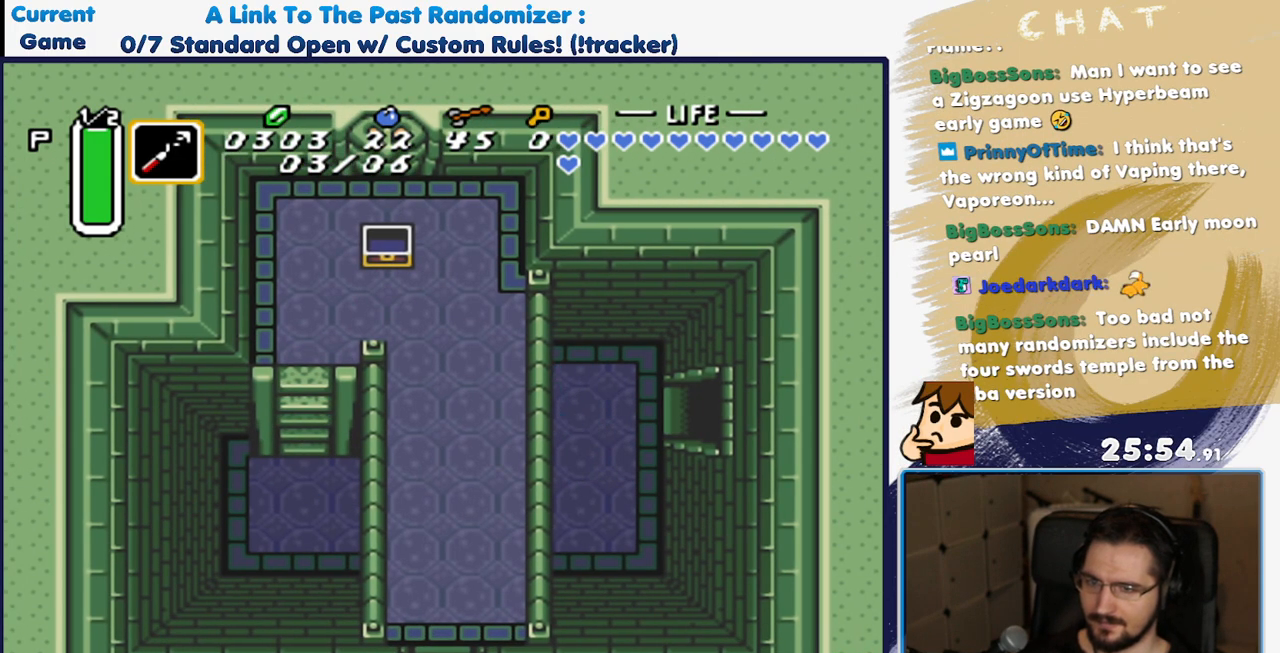
{"buttons": ["Y"], "events": [[33, "Y", "down"], [117, "DPAD_LEFT", "up"]]}
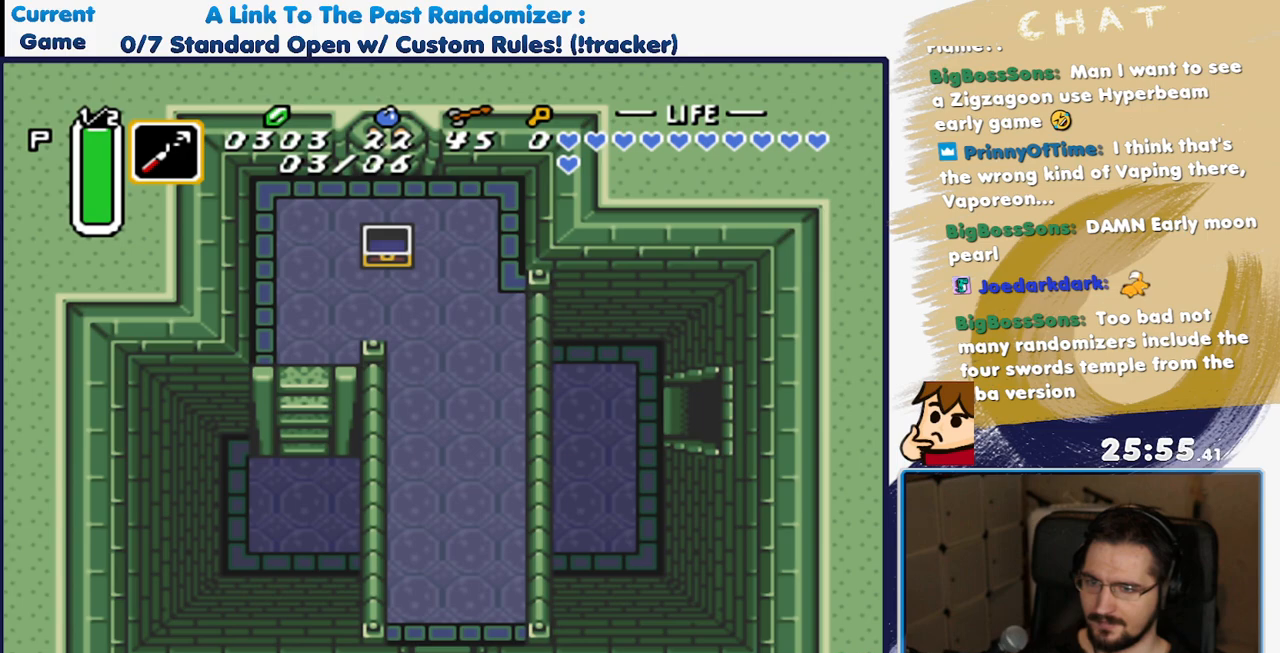
{"buttons": ["Y"], "events": []}
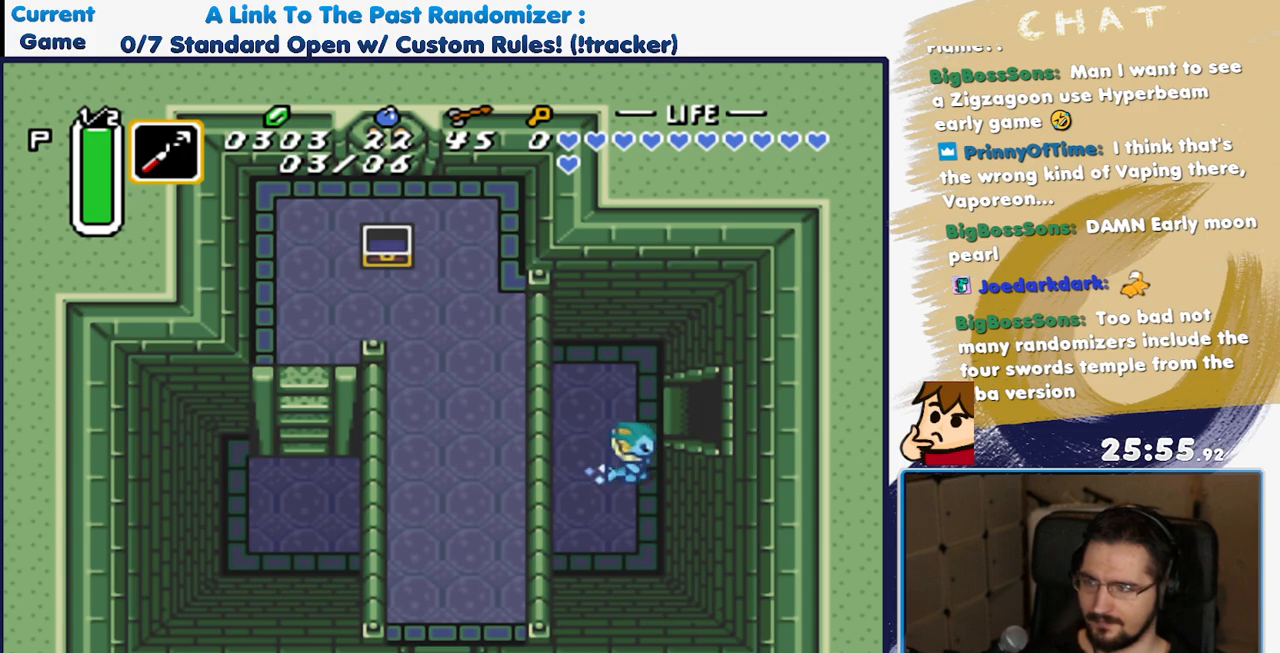
{"buttons": [], "events": [[117, "Y", "up"], [167, "DPAD_DOWN", "down"], [333, "DPAD_DOWN", "up"]]}
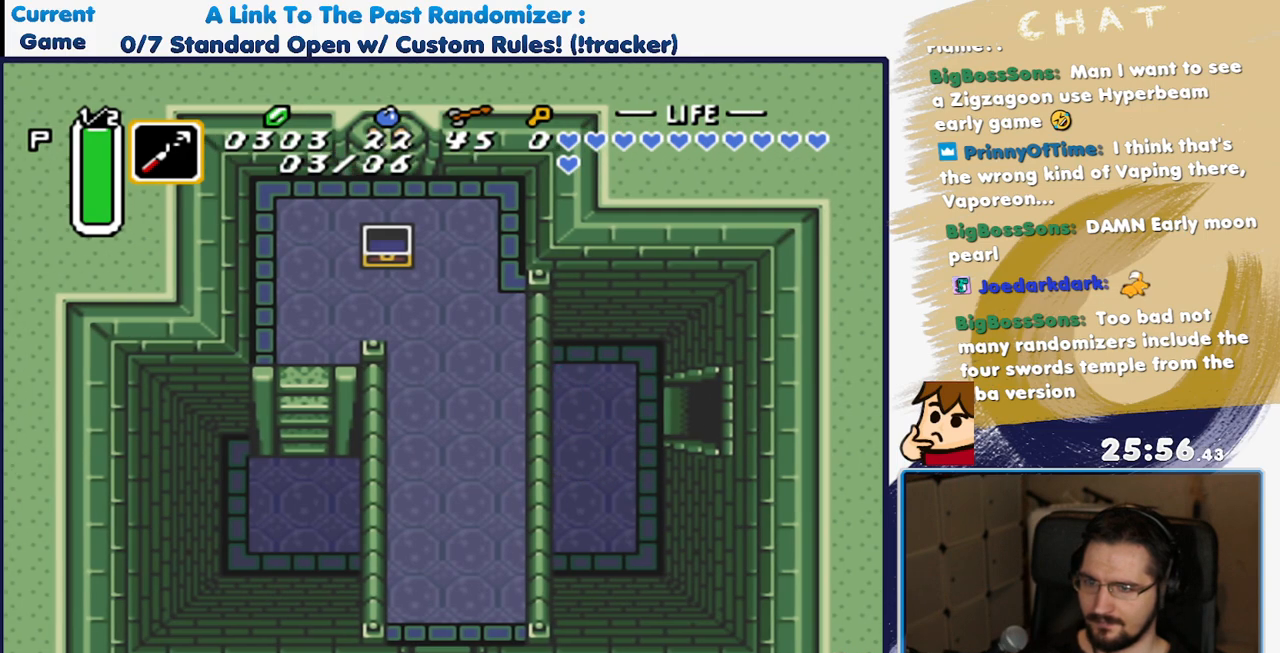
{"buttons": ["DPAD_LEFT"], "events": [[167, "DPAD_LEFT", "down"]]}
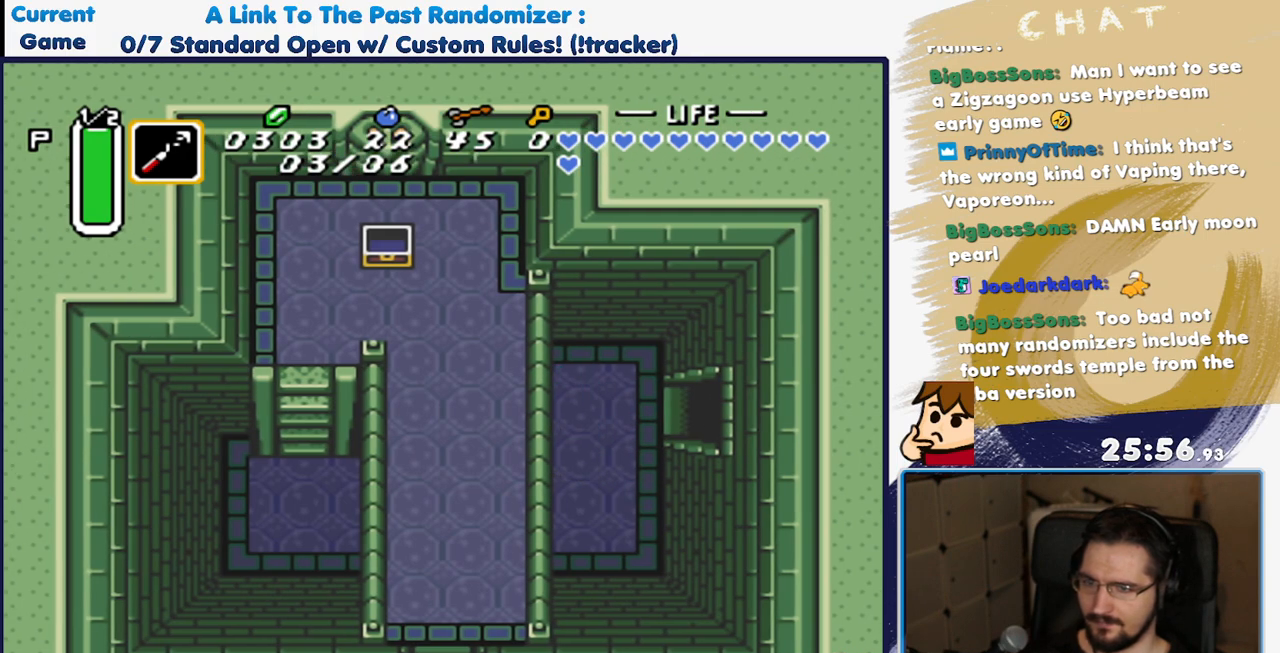
{"buttons": ["DPAD_DOWN", "DPAD_LEFT"], "events": [[417, "DPAD_DOWN", "down"]]}
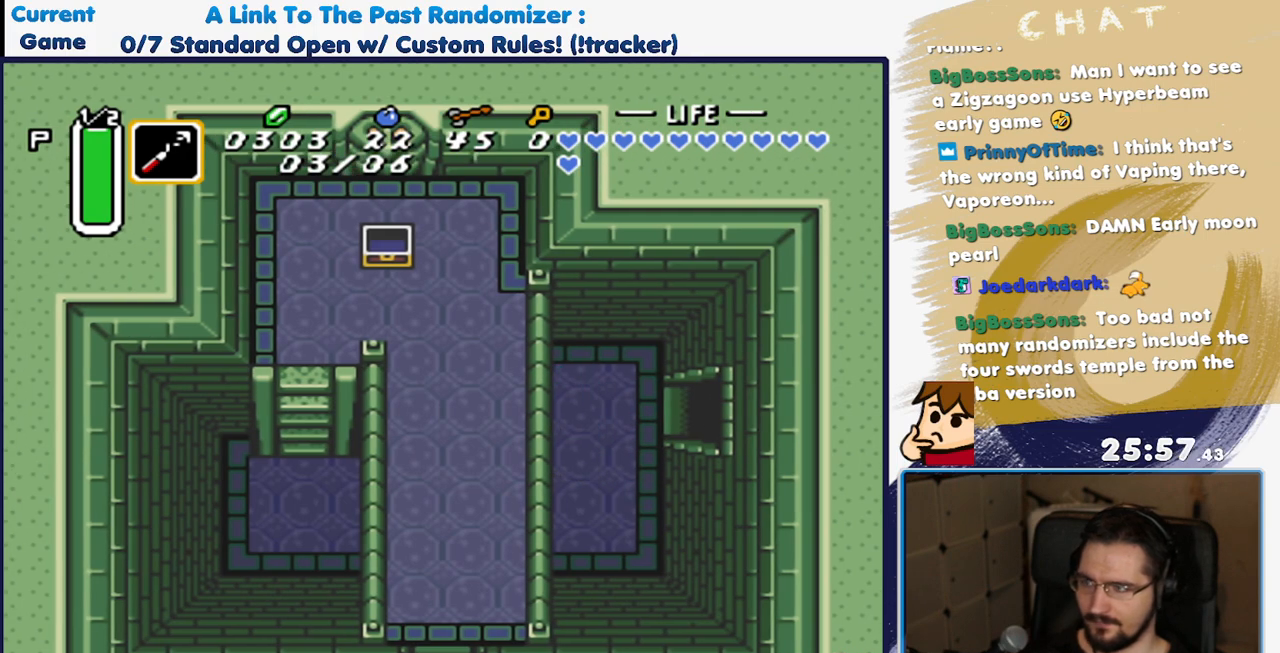
{"buttons": ["DPAD_LEFT"], "events": [[33, "DPAD_LEFT", "up"], [183, "DPAD_LEFT", "down"], [283, "DPAD_DOWN", "up"]]}
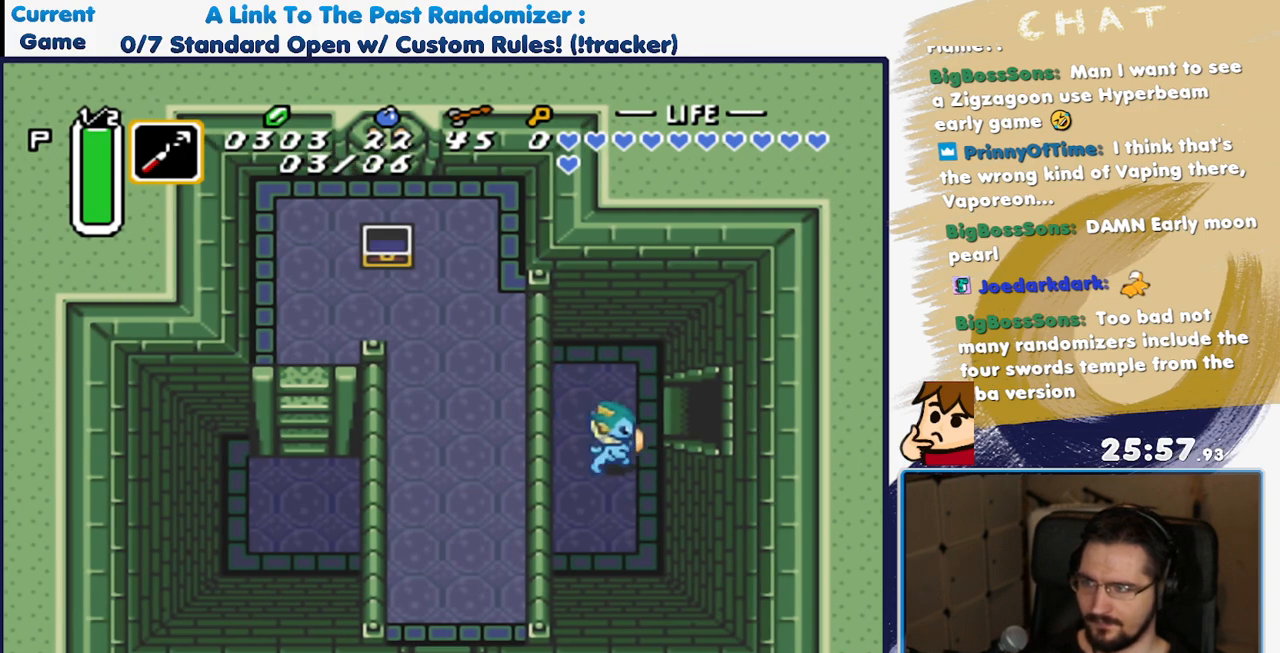
{"buttons": ["DPAD_LEFT"], "events": [[67, "DPAD_DOWN", "down"], [67, "DPAD_LEFT", "up"], [367, "DPAD_DOWN", "up"], [367, "DPAD_LEFT", "down"]]}
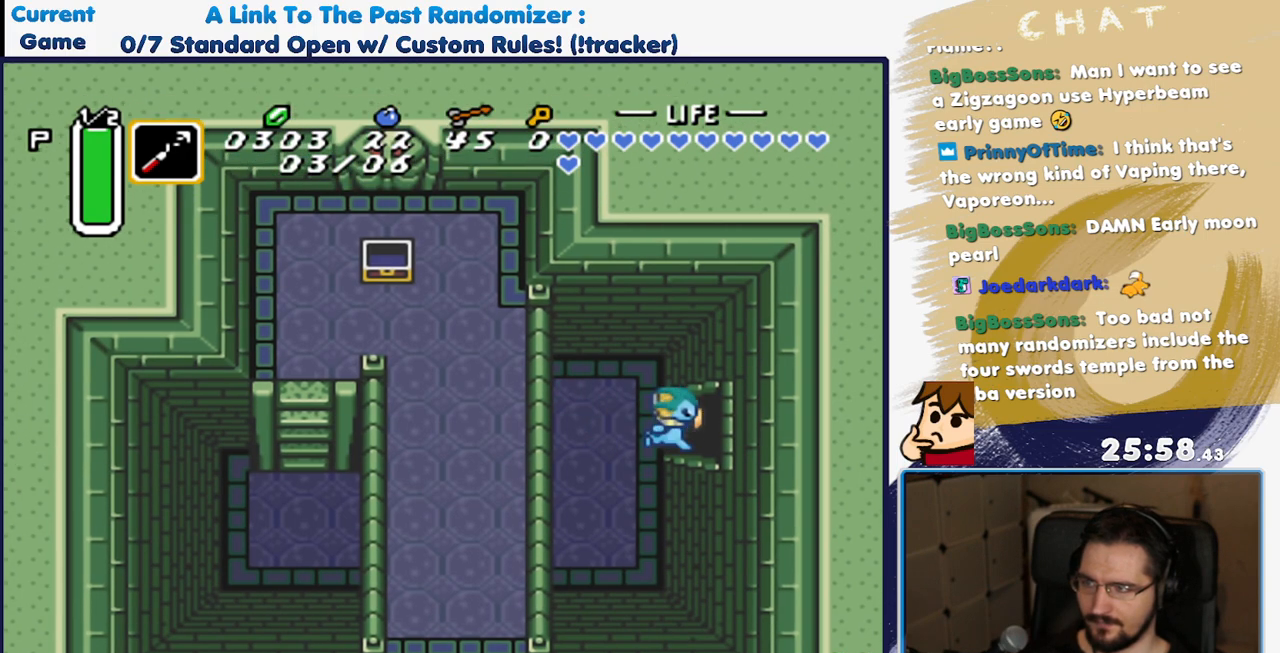
{"buttons": ["DPAD_LEFT"], "events": []}
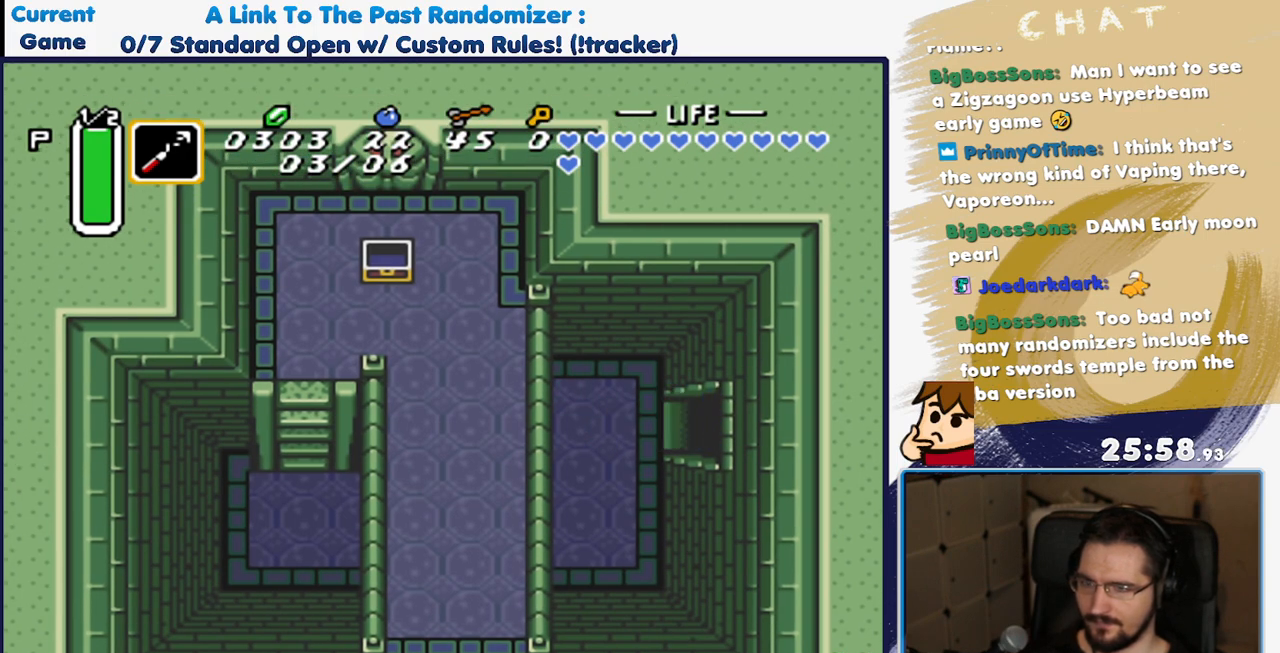
{"buttons": ["DPAD_LEFT"], "events": []}
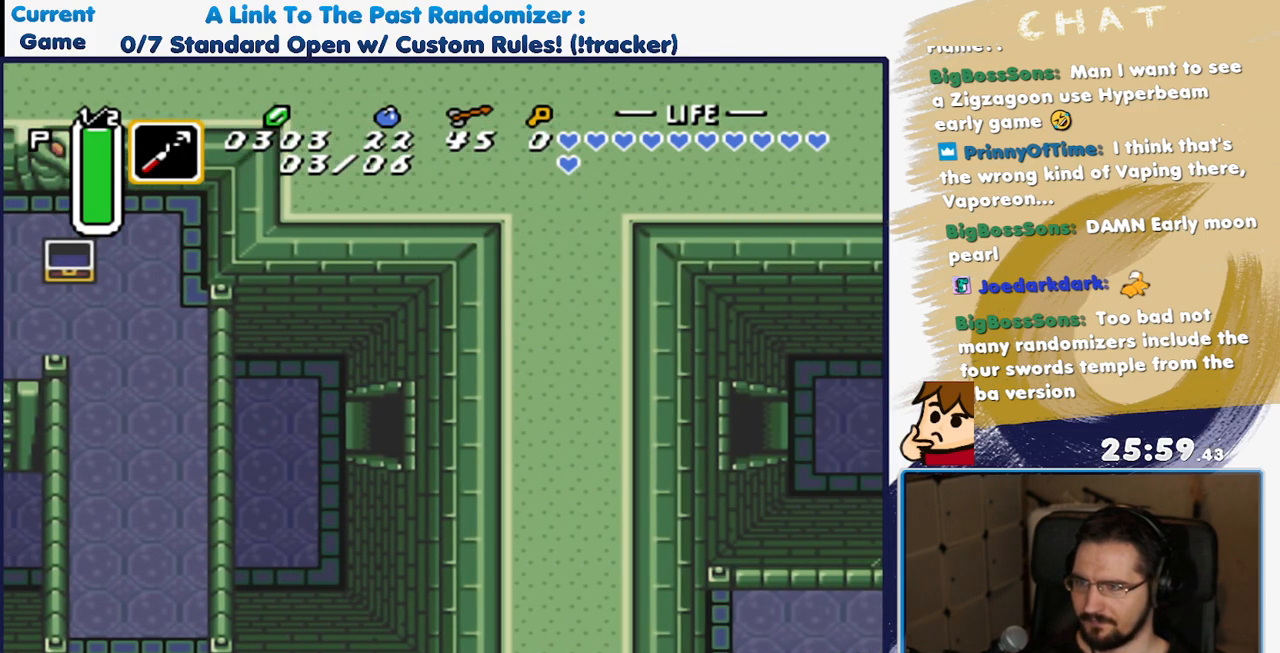
{"buttons": ["DPAD_LEFT"], "events": [[33, "DPAD_LEFT", "up"], [267, "DPAD_LEFT", "down"]]}
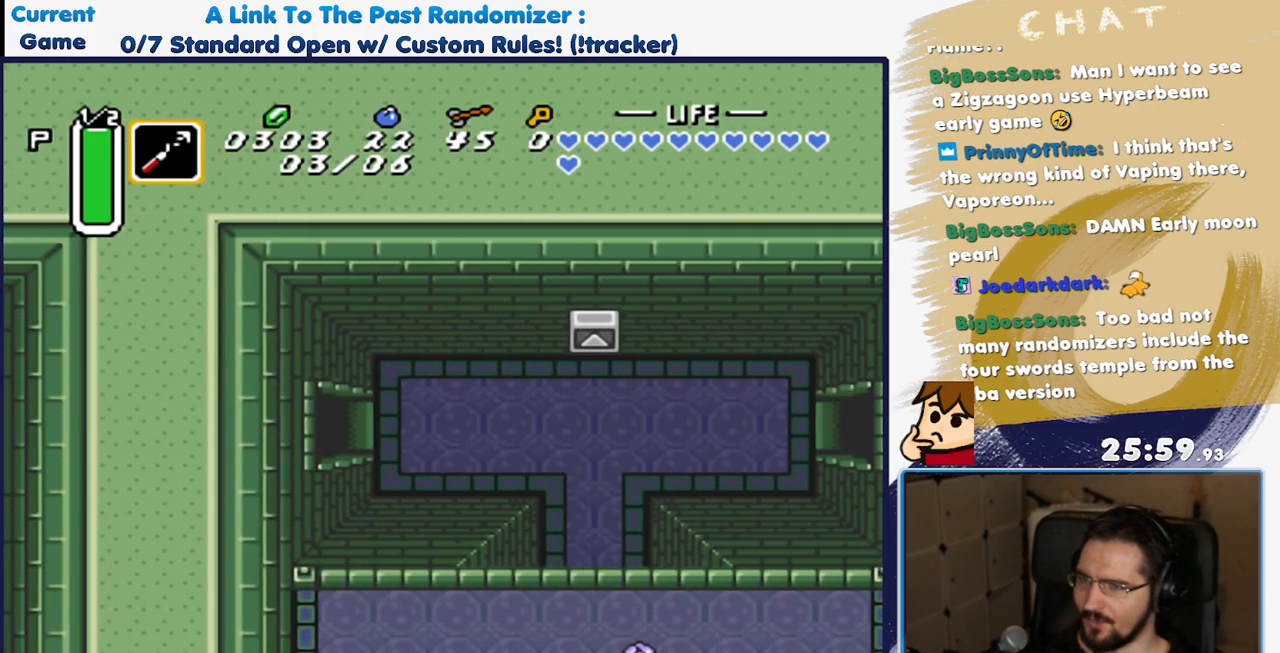
{"buttons": ["DPAD_LEFT"], "events": []}
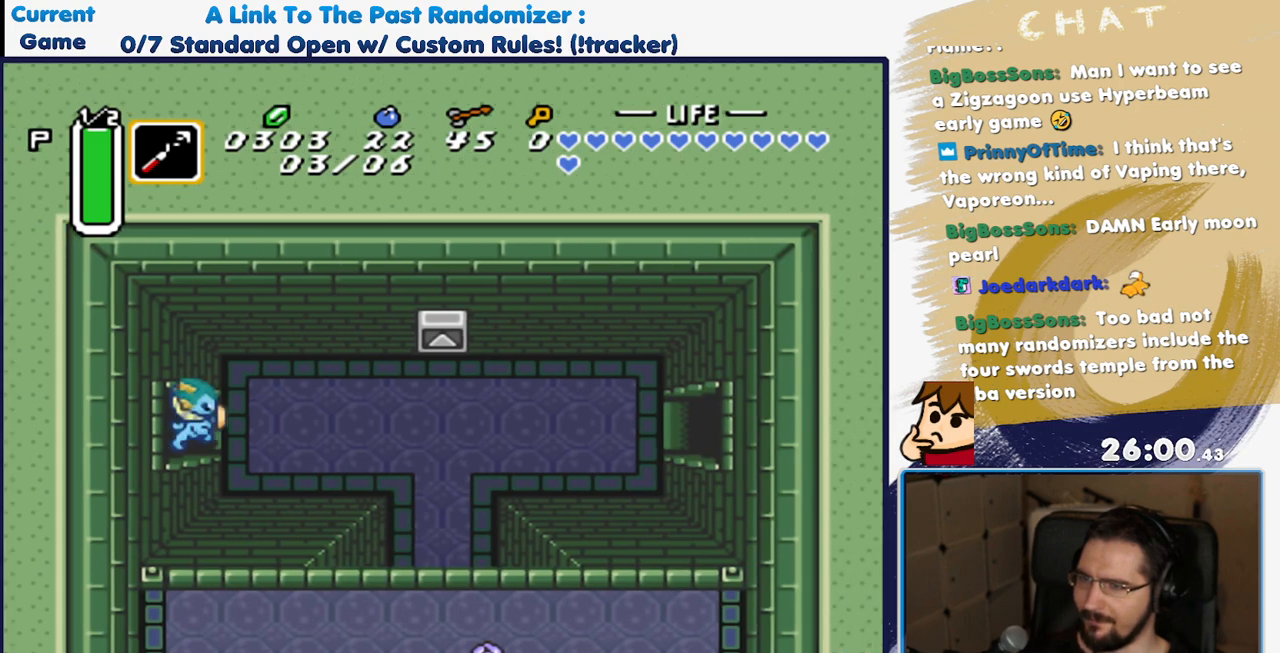
{"buttons": ["DPAD_LEFT"], "events": []}
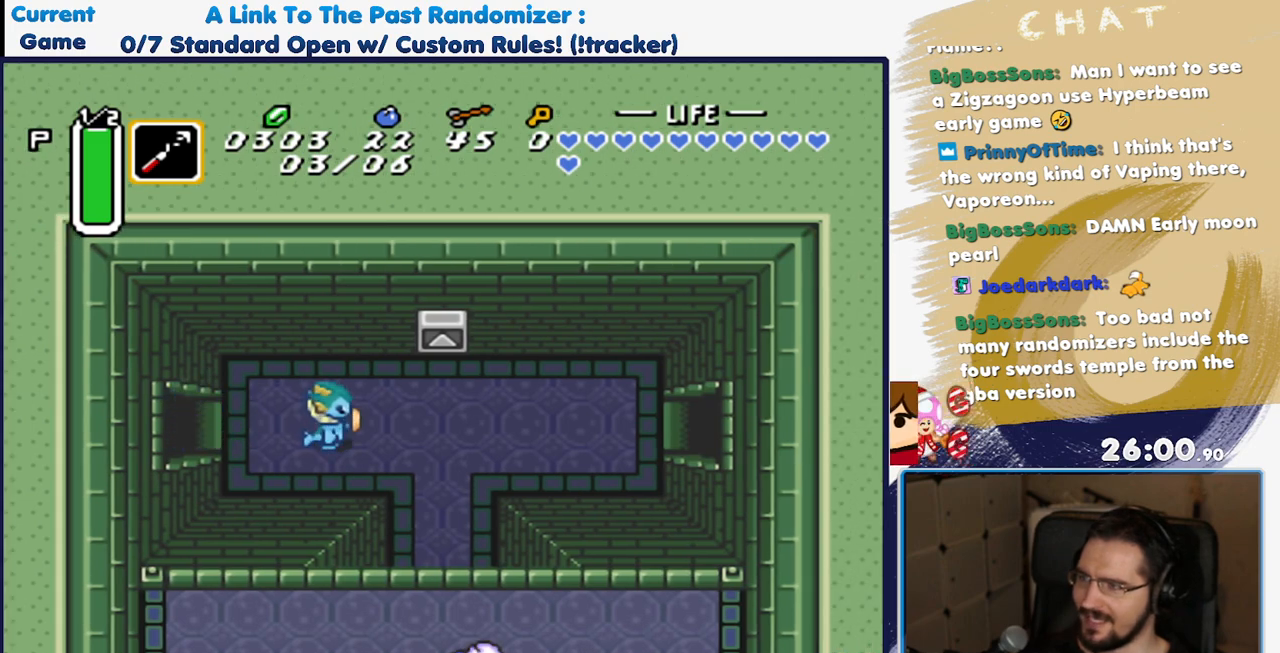
{"buttons": ["DPAD_DOWN"], "events": [[117, "DPAD_DOWN", "down"], [117, "DPAD_LEFT", "up"]]}
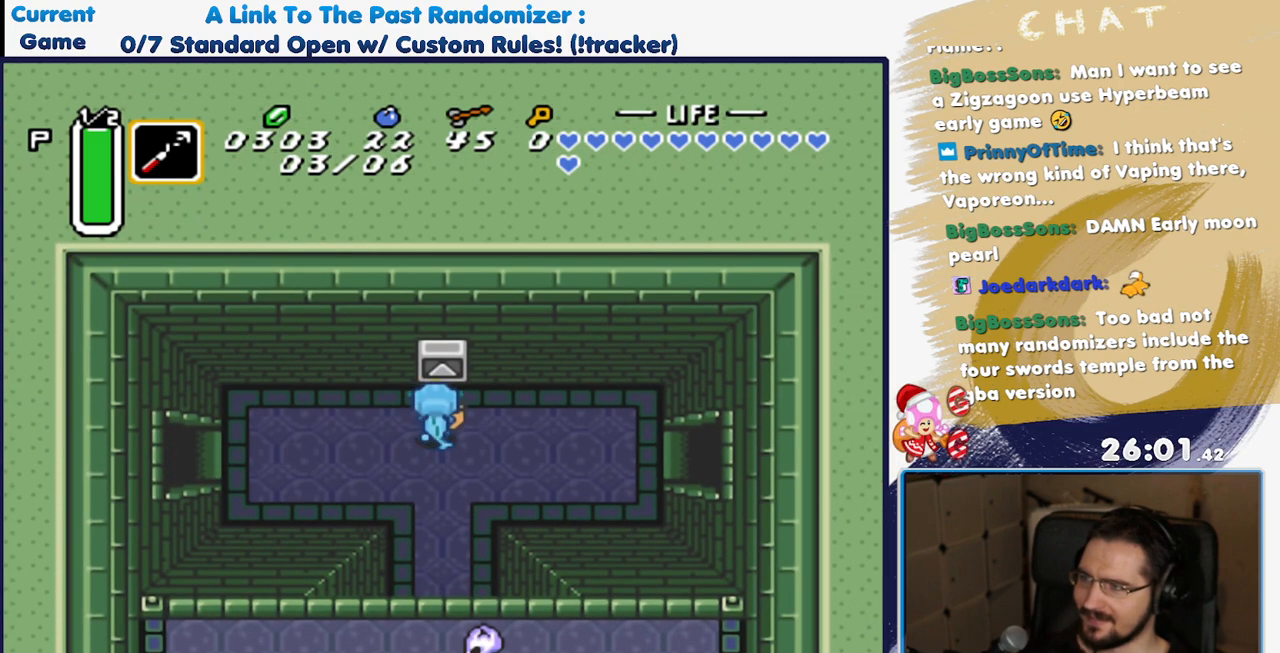
{"buttons": [], "events": [[100, "A", "down"], [183, "A", "up"], [233, "DPAD_DOWN", "up"]]}
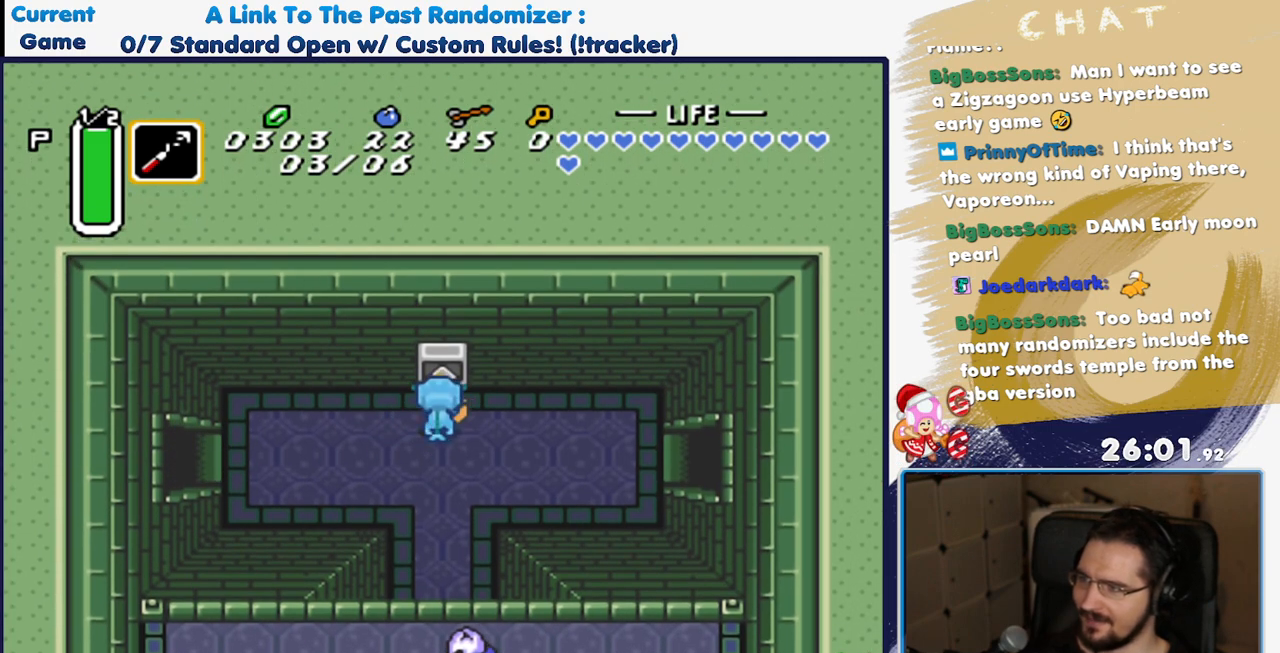
{"buttons": ["Y"], "events": [[33, "Y", "down"], [150, "Y", "up"], [433, "Y", "down"]]}
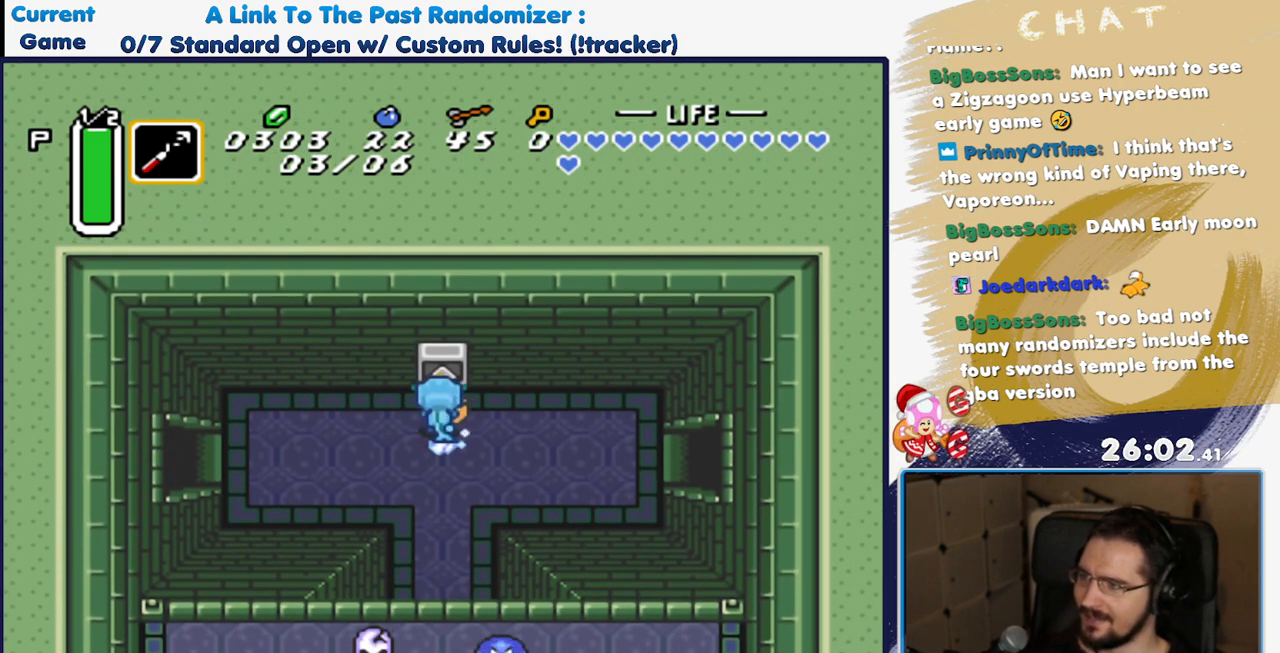
{"buttons": ["Y", "DPAD_DOWN"], "events": [[83, "Y", "up"], [117, "DPAD_DOWN", "down"], [333, "DPAD_RIGHT", "down"], [367, "Y", "down"], [383, "DPAD_RIGHT", "up"]]}
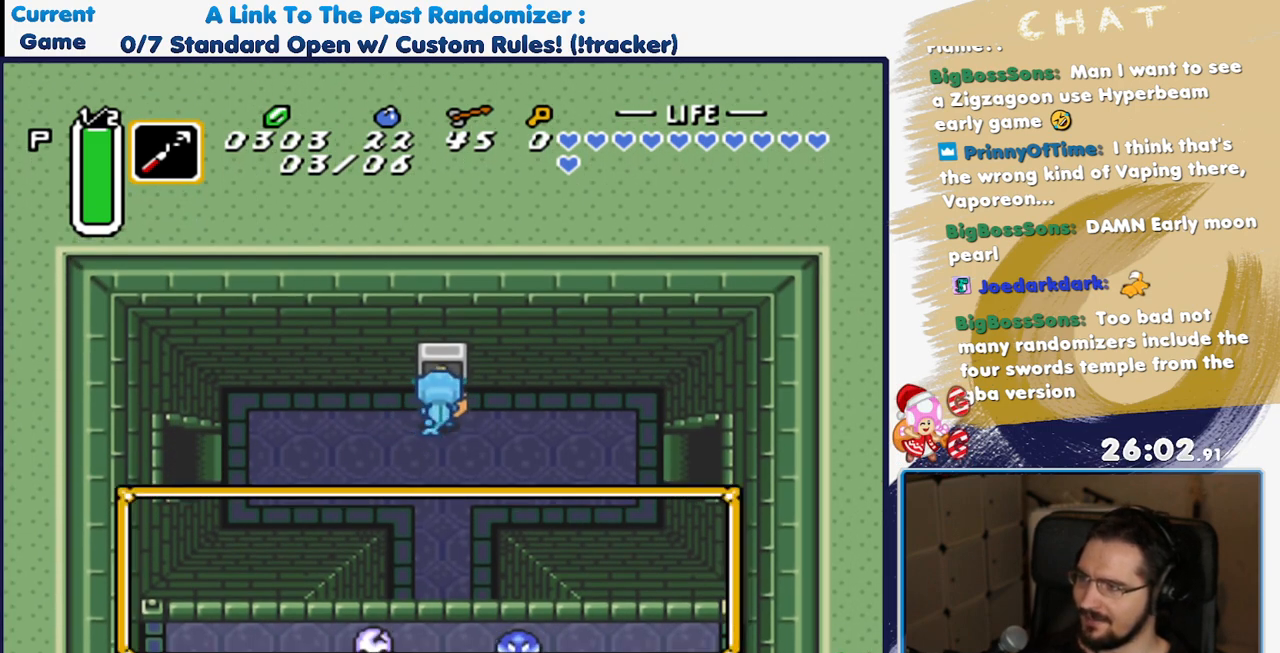
{"buttons": [], "events": [[67, "Y", "up"], [217, "DPAD_DOWN", "up"]]}
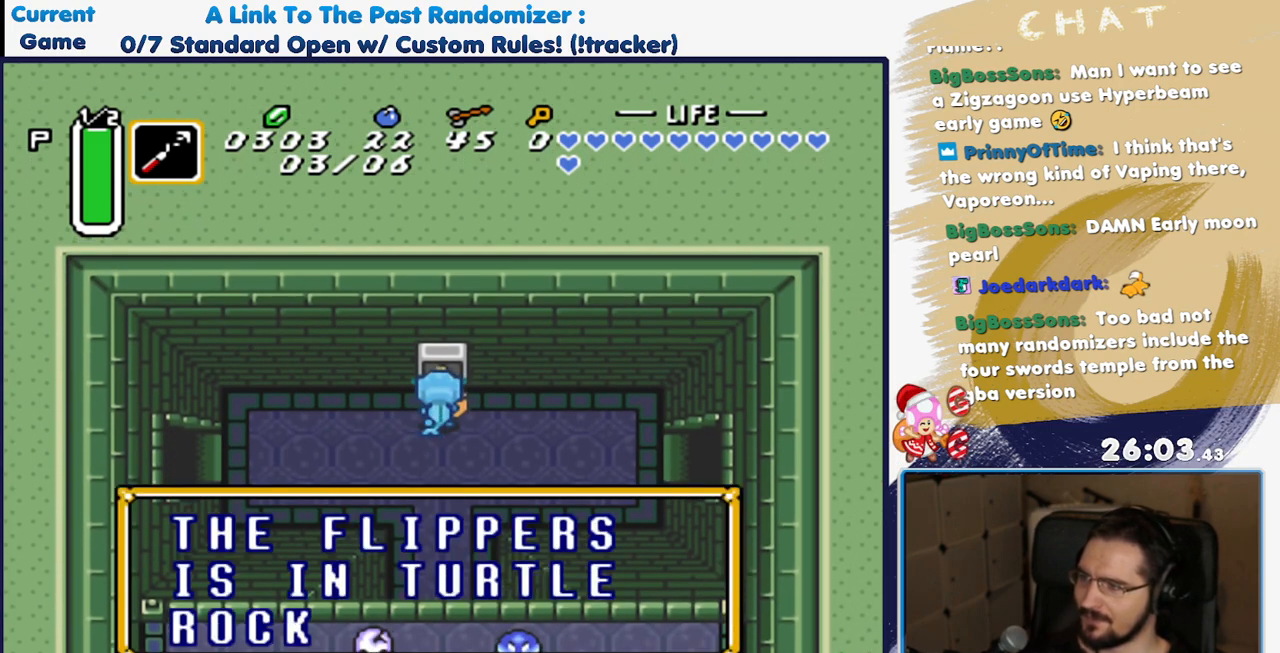
{"buttons": [], "events": []}
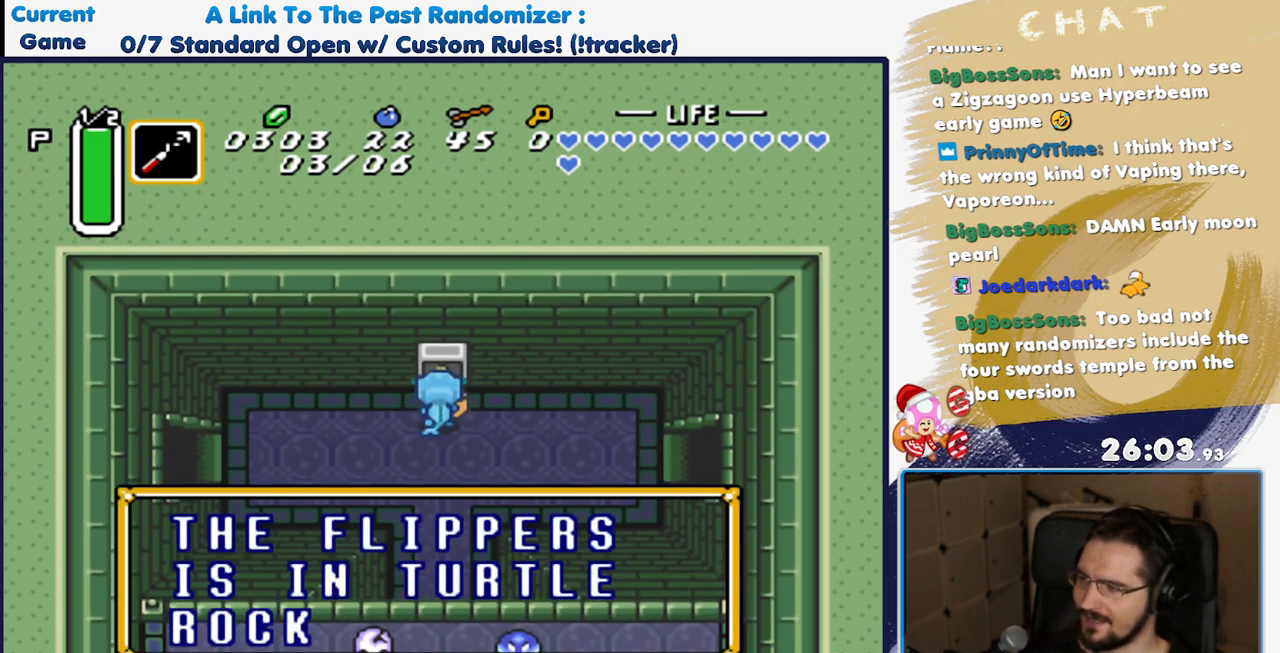
{"buttons": ["DPAD_UP", "DPAD_LEFT"], "events": [[283, "Y", "down"], [400, "Y", "up"], [467, "DPAD_LEFT", "down"], [467, "DPAD_UP", "down"]]}
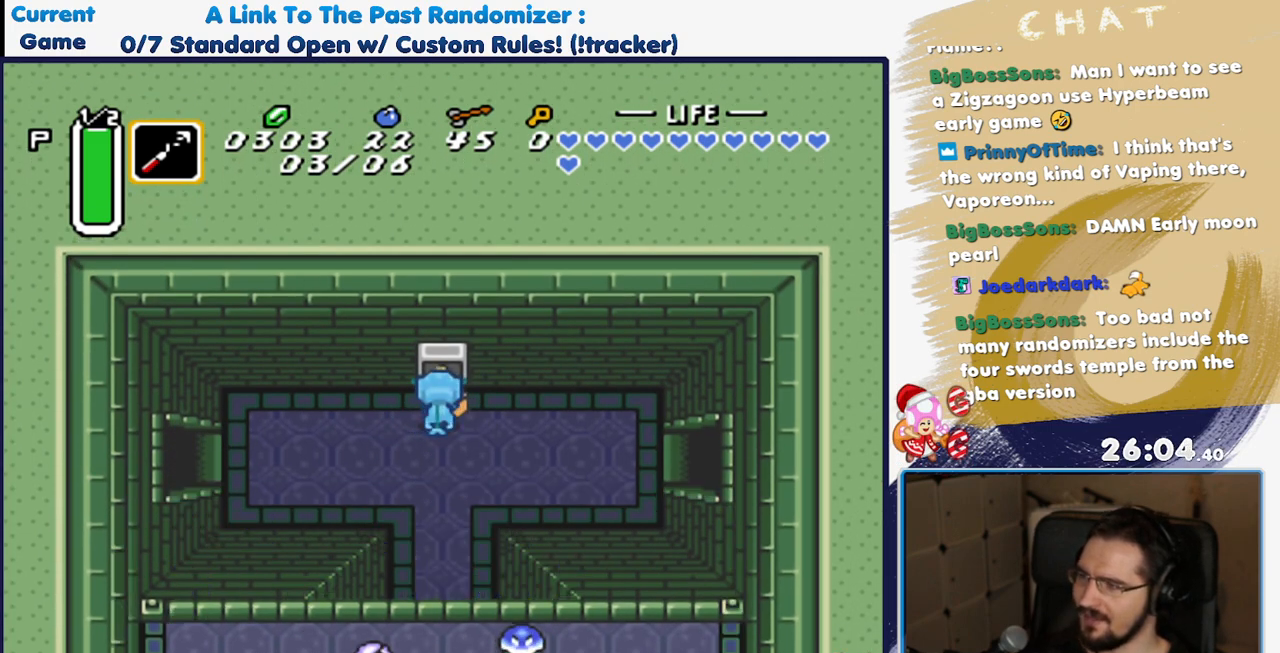
{"buttons": ["DPAD_LEFT"], "events": [[467, "DPAD_UP", "up"]]}
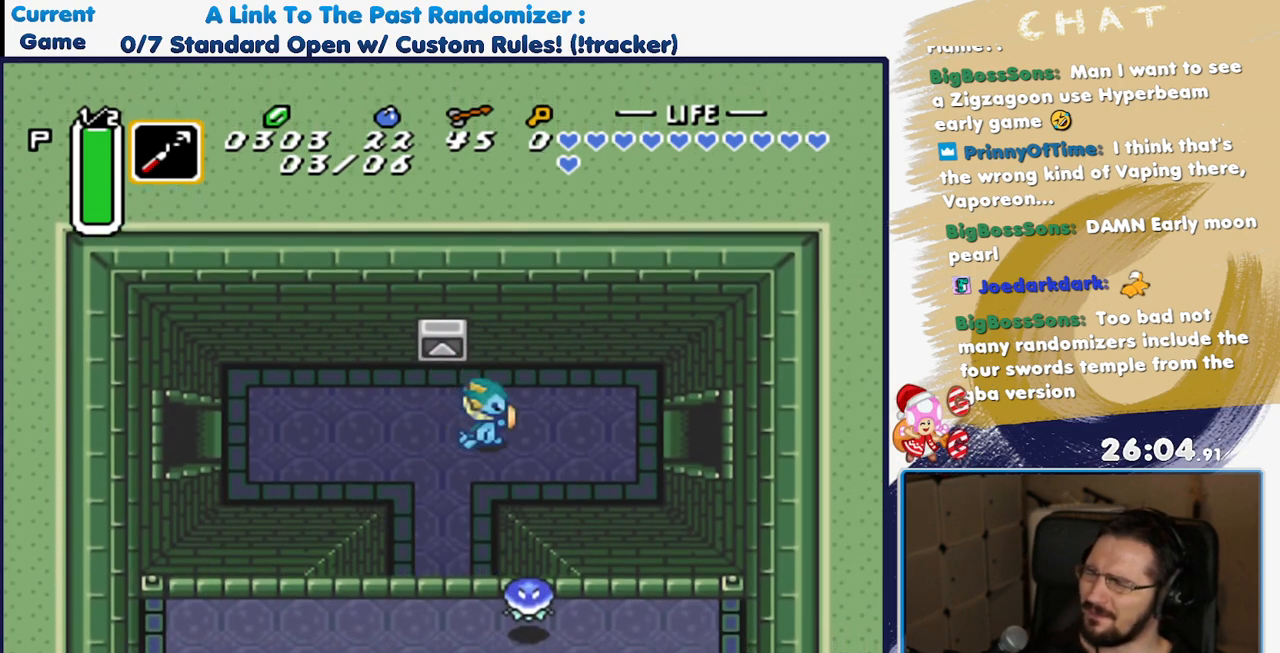
{"buttons": ["Y"], "events": [[33, "DPAD_LEFT", "up"], [133, "Y", "down"]]}
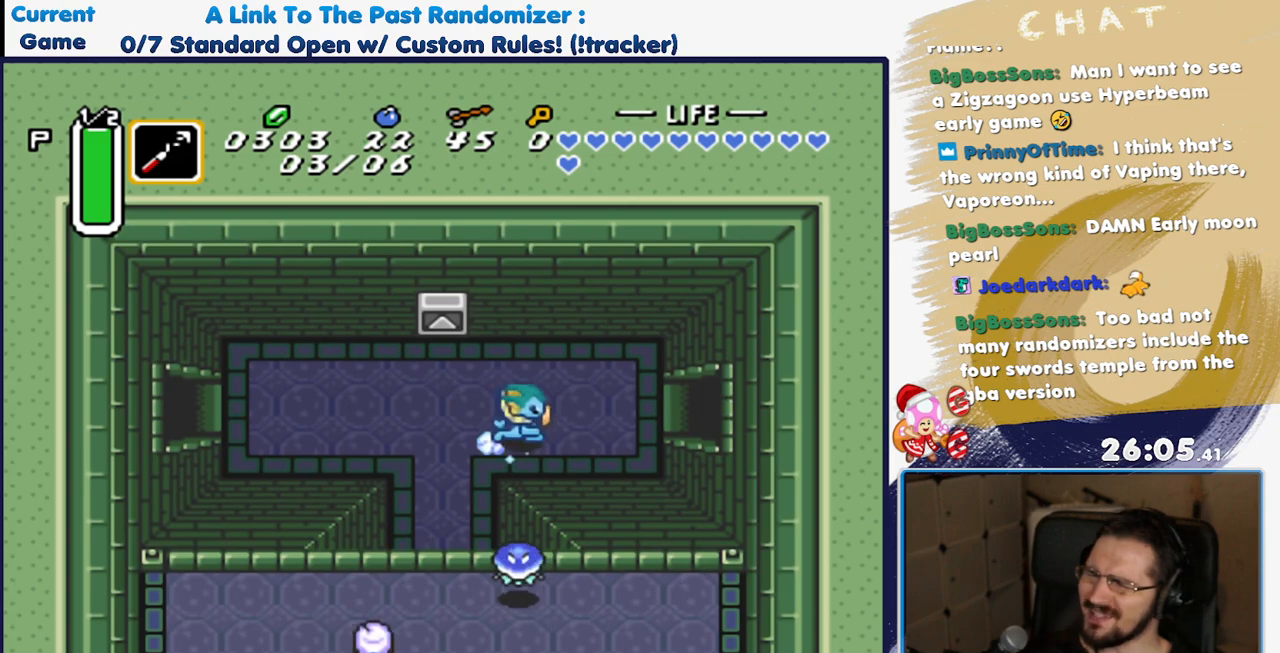
{"buttons": ["Y"], "events": []}